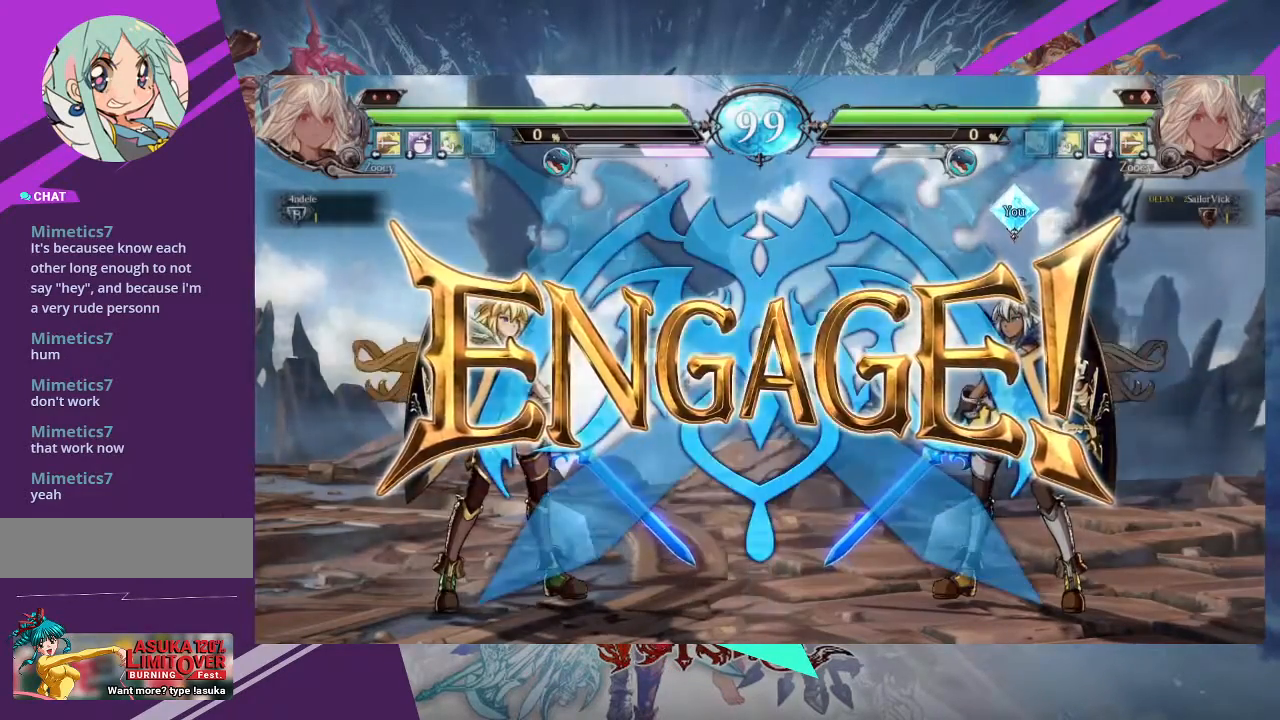
Gameplay with a controller (arcade stick); each line is a JSON object with the inputs held at the frame after it (dt_ms = milliseconds from this image to that frame). "events" lists button and stick changes between this image and that frame as [ms after this image, input, new state], when the widget could be followed in between. Not read: L3 R3 other_buttons.
{"dt_ms": 500, "buttons": [], "left_stick": "left"}
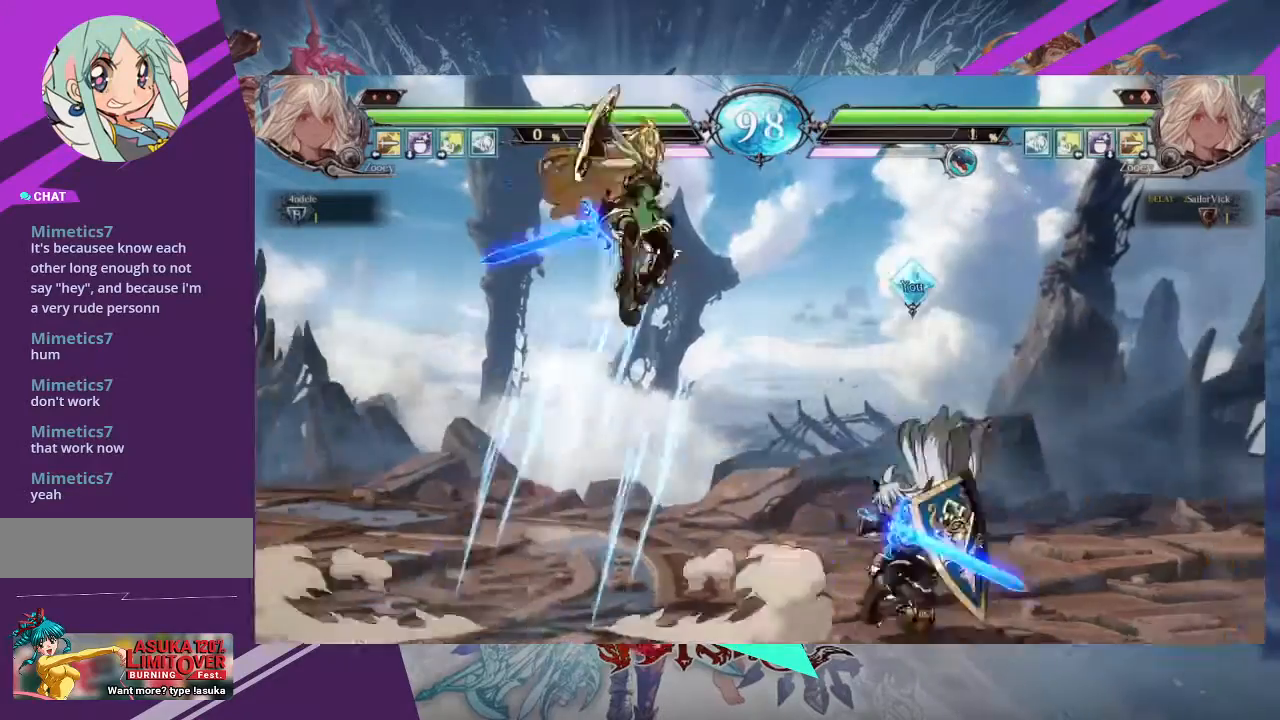
{"dt_ms": 501, "buttons": [], "left_stick": "center", "events": [[33, "R1", "down"], [100, "left_stick", "center"], [133, "R1", "up"]]}
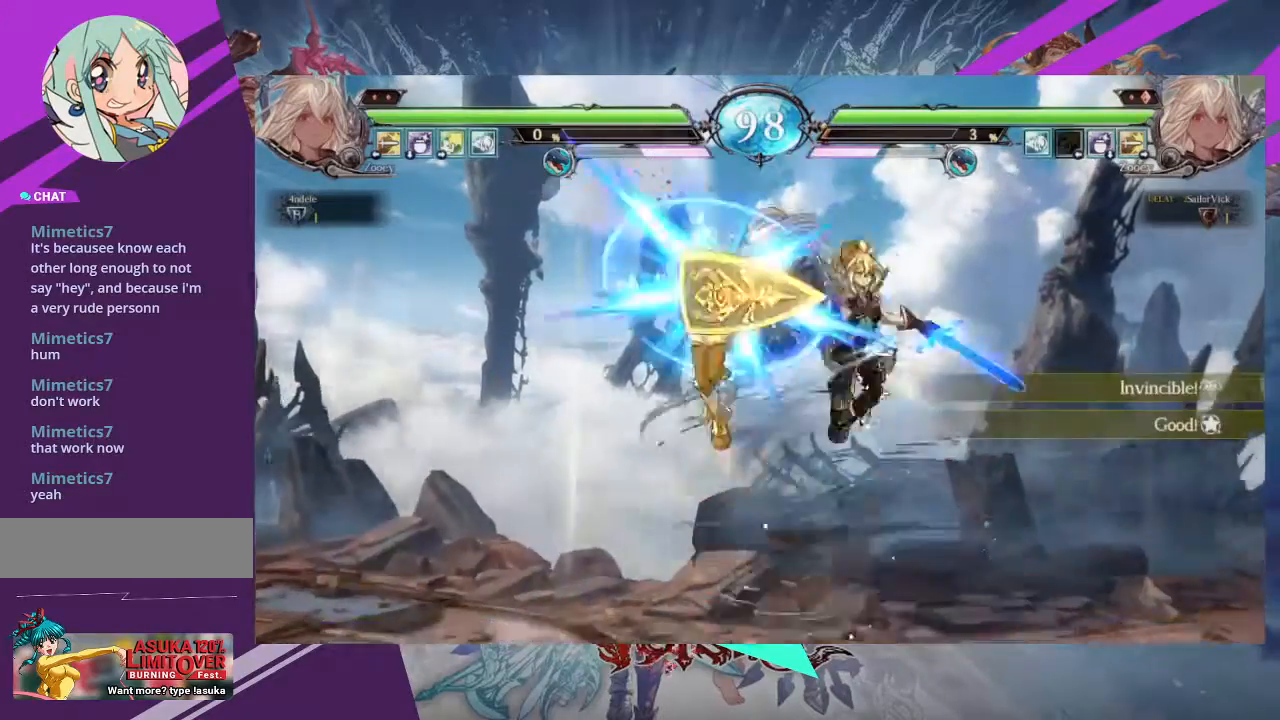
{"dt_ms": 500, "buttons": [], "left_stick": "left", "events": [[467, "left_stick", "left"]]}
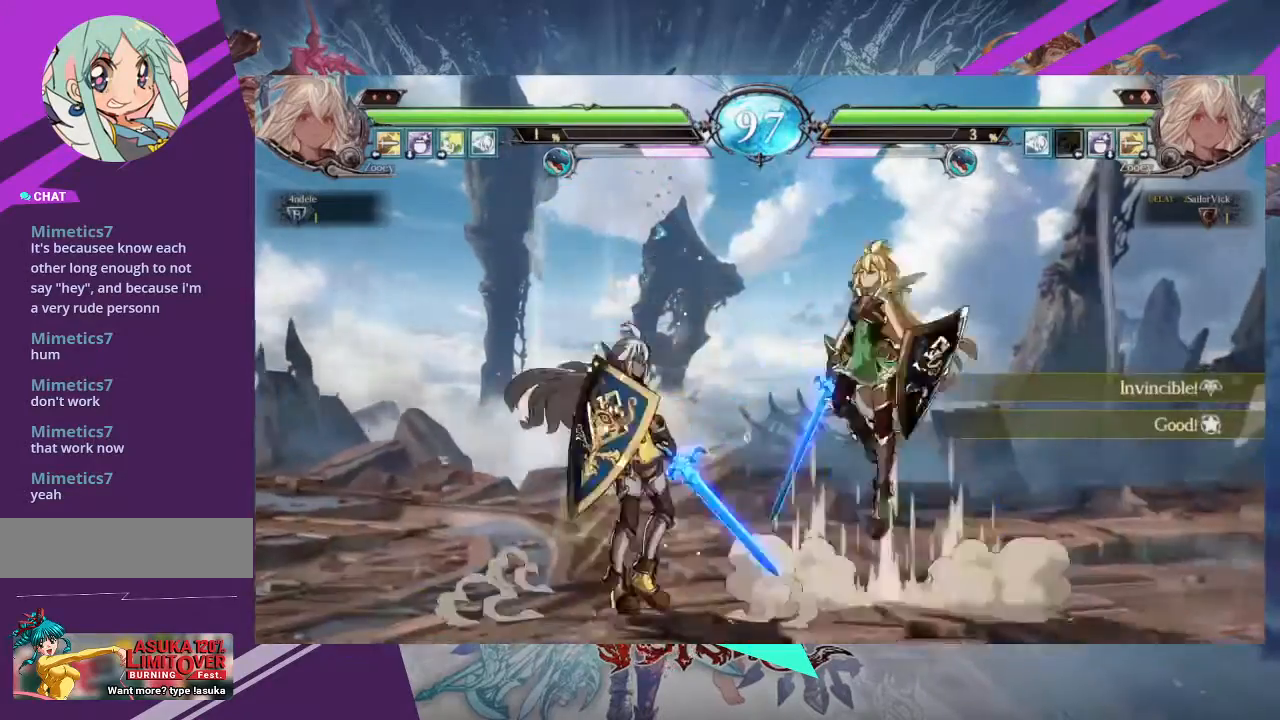
{"dt_ms": 500, "buttons": [], "left_stick": "left", "events": [[67, "left_stick", "down-left"], [367, "left_stick", "left"]]}
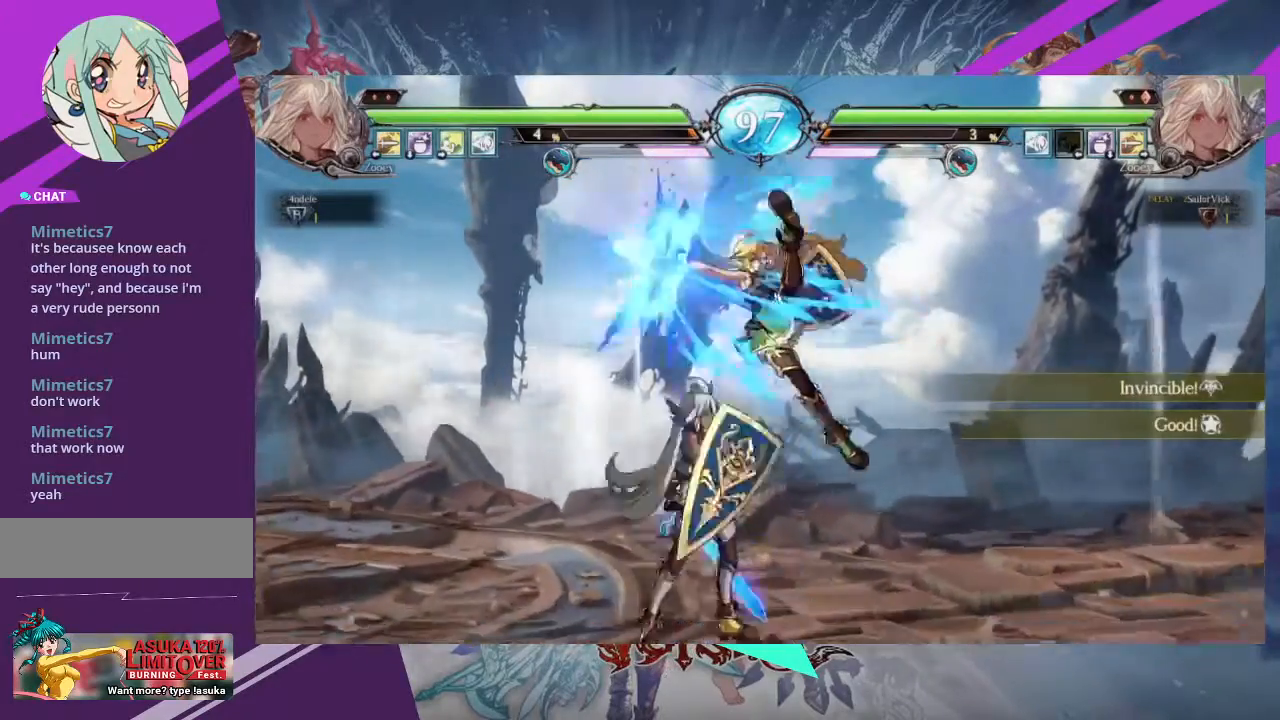
{"dt_ms": 501, "buttons": [], "left_stick": "down-left", "events": [[101, "SQUARE", "down"], [234, "SQUARE", "up"], [267, "left_stick", "down-left"], [301, "SQUARE", "down"], [368, "SQUARE", "up"]]}
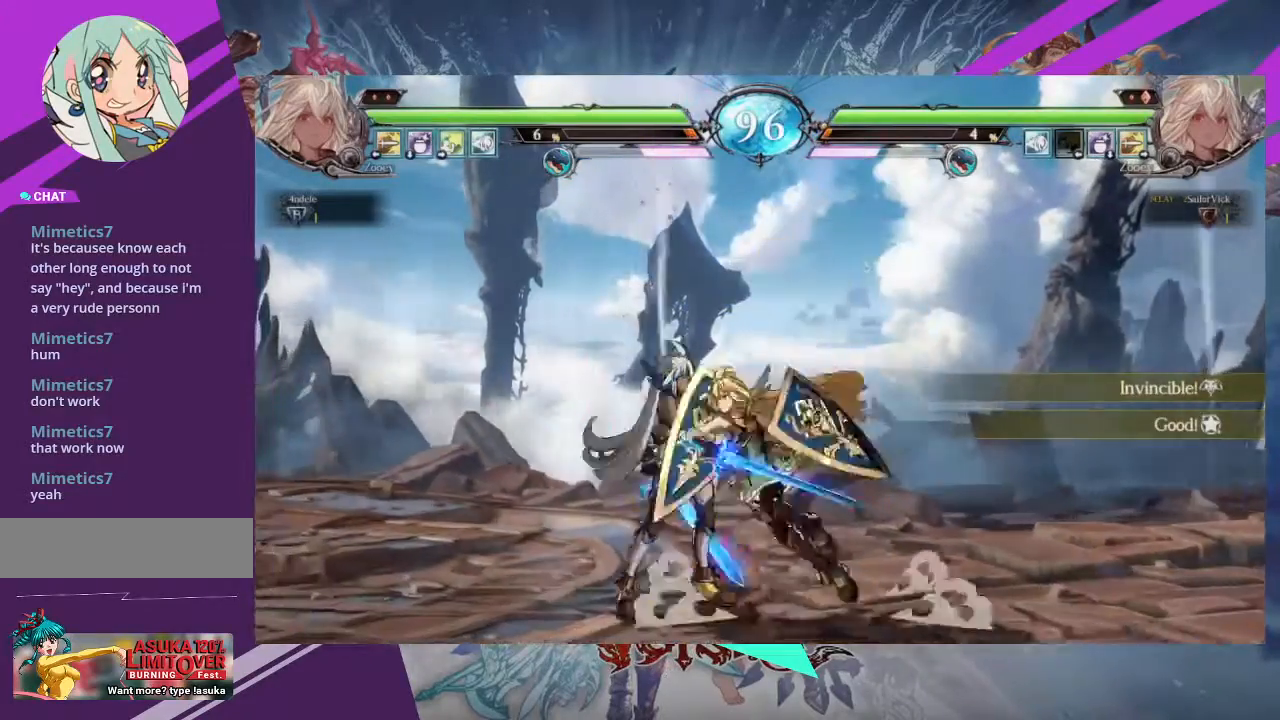
{"dt_ms": 501, "buttons": [], "left_stick": "down-left", "events": []}
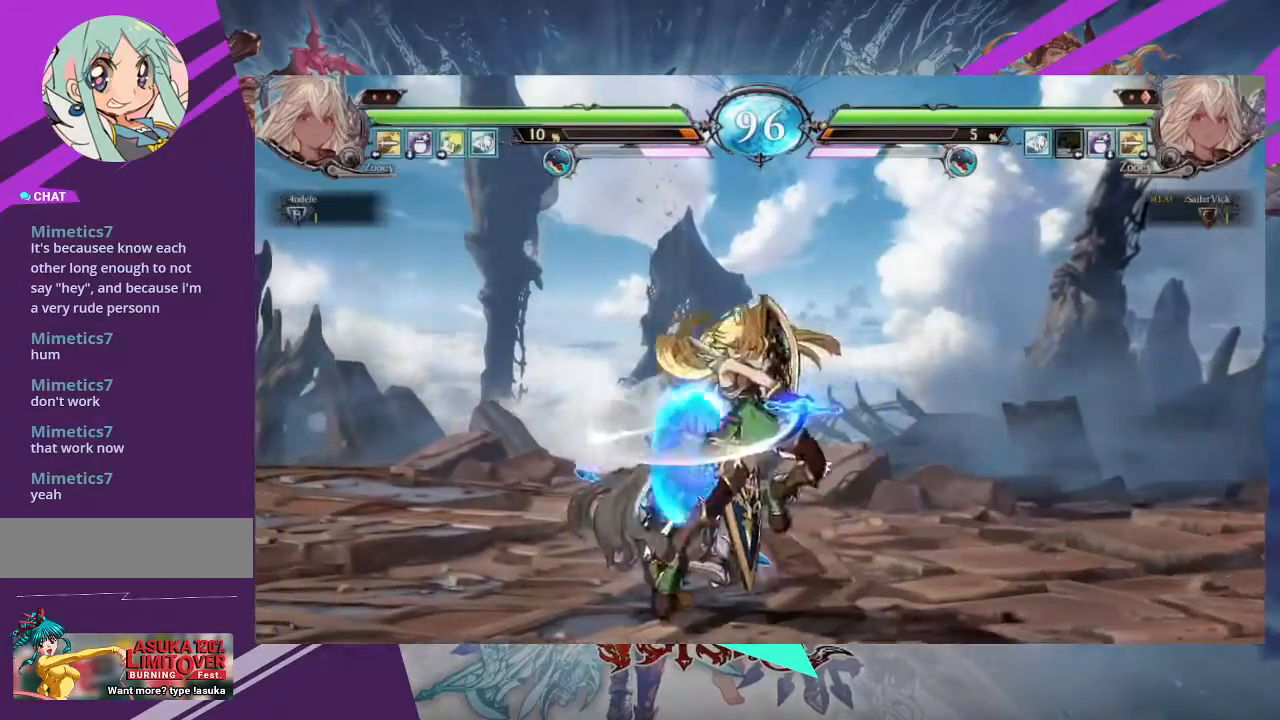
{"dt_ms": 1000, "buttons": [], "left_stick": "left"}
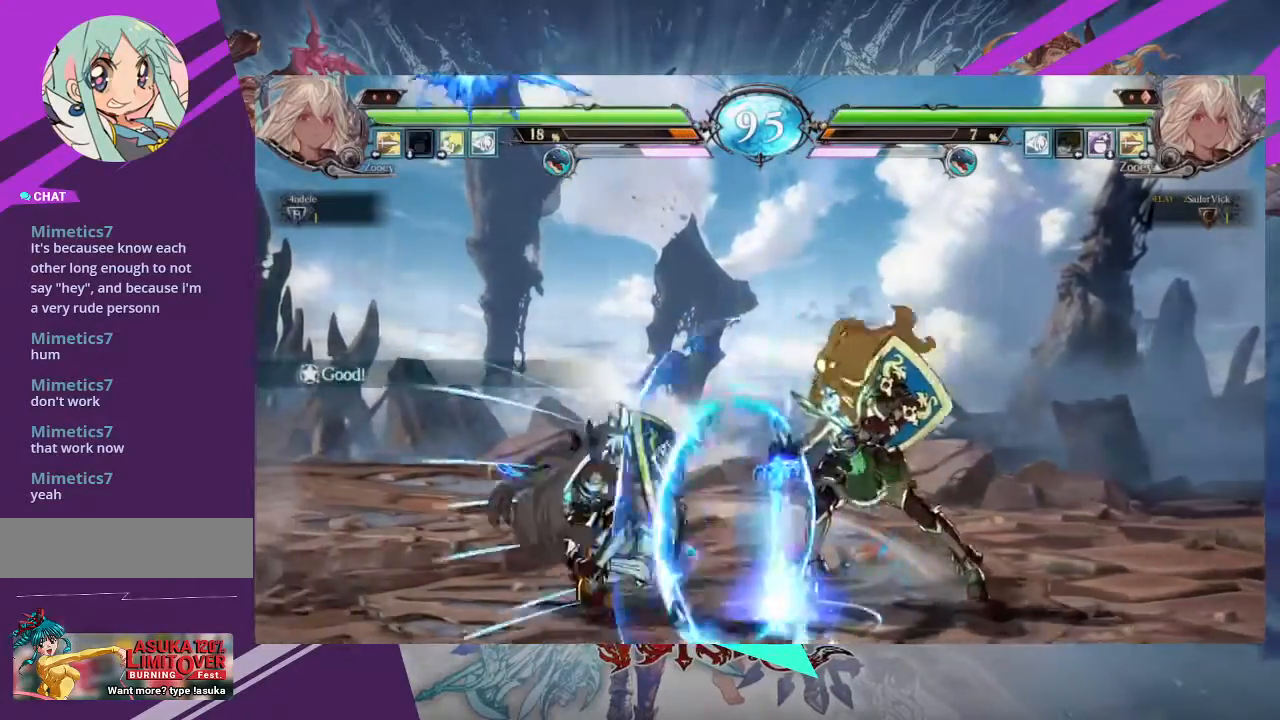
{"dt_ms": 501, "buttons": [], "left_stick": "up-right", "events": [[201, "left_stick", "down-left"], [434, "left_stick", "up-right"]]}
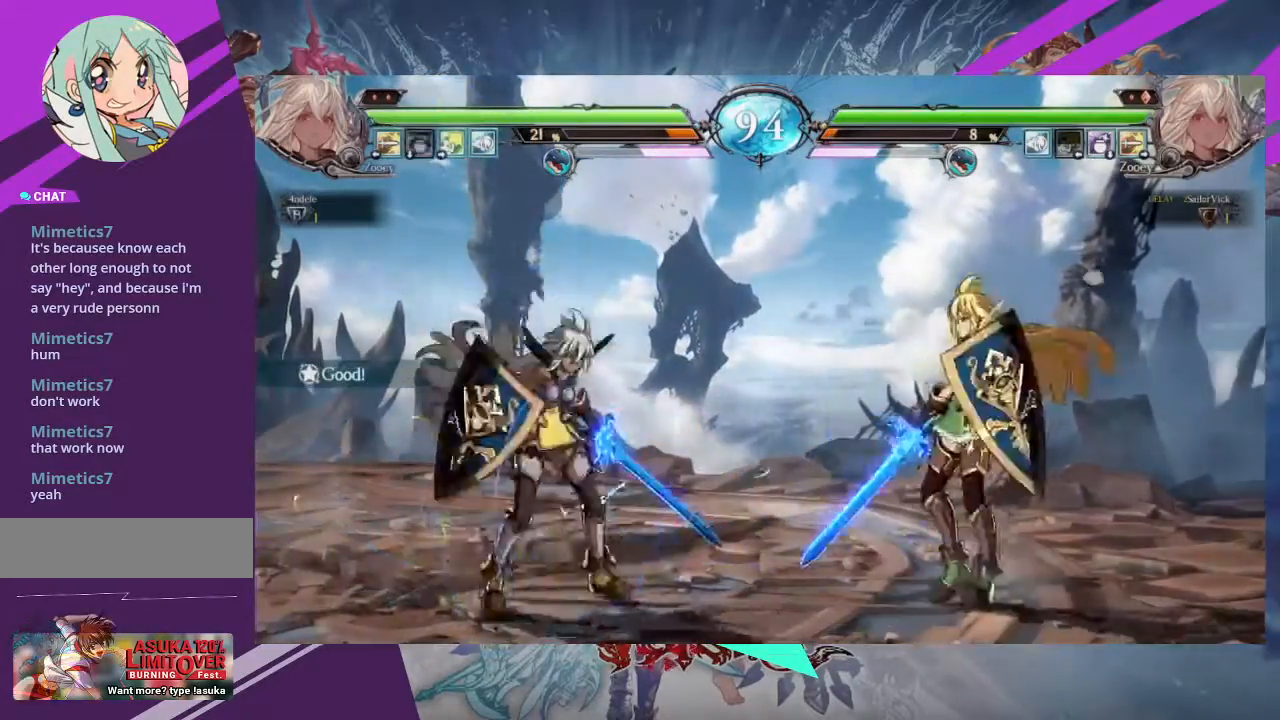
{"dt_ms": 501, "buttons": [], "left_stick": "center", "events": [[133, "SQUARE", "down"], [234, "left_stick", "center"], [300, "SQUARE", "up"]]}
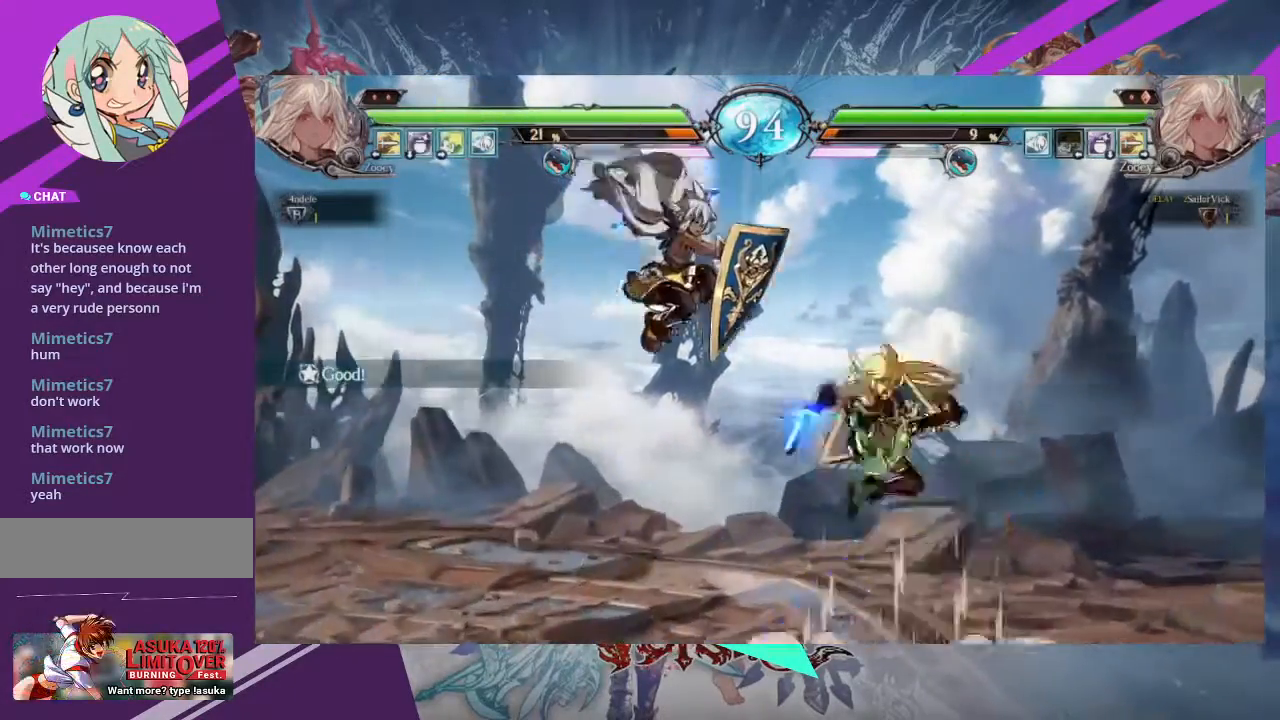
{"dt_ms": 500, "buttons": [], "left_stick": "left", "events": [[166, "left_stick", "left"]]}
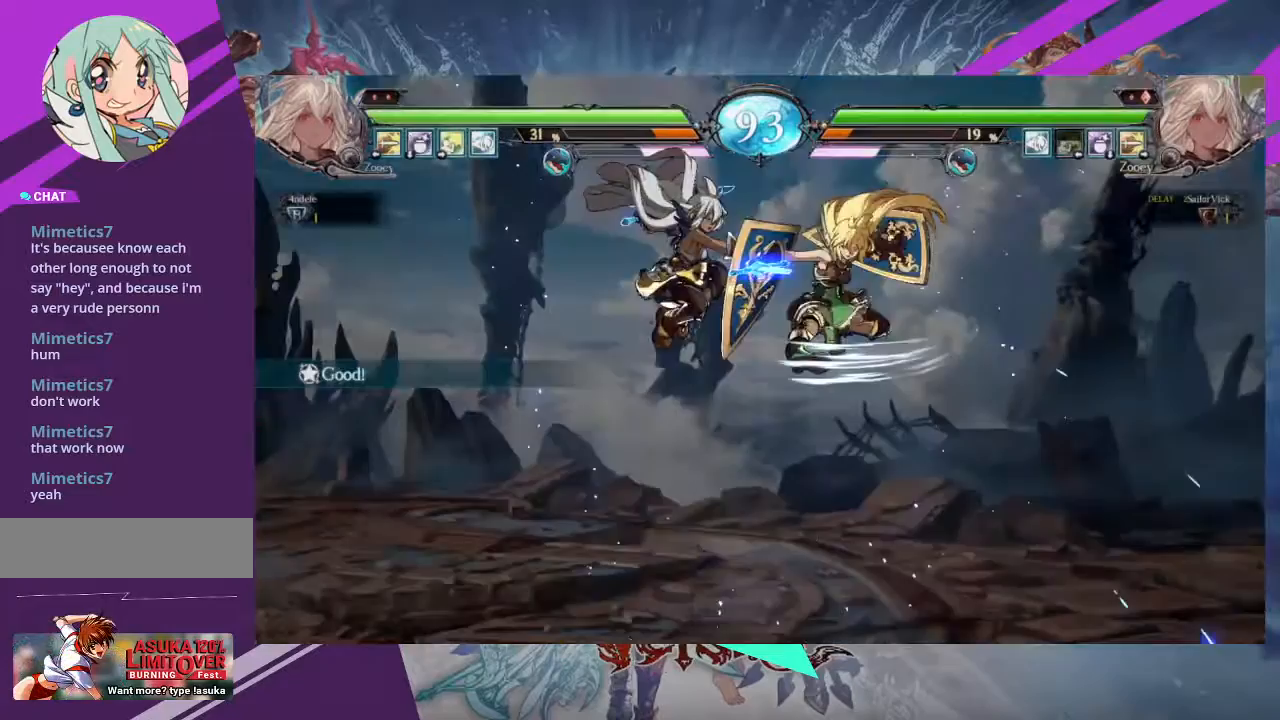
{"dt_ms": 500, "buttons": [], "left_stick": "left", "events": []}
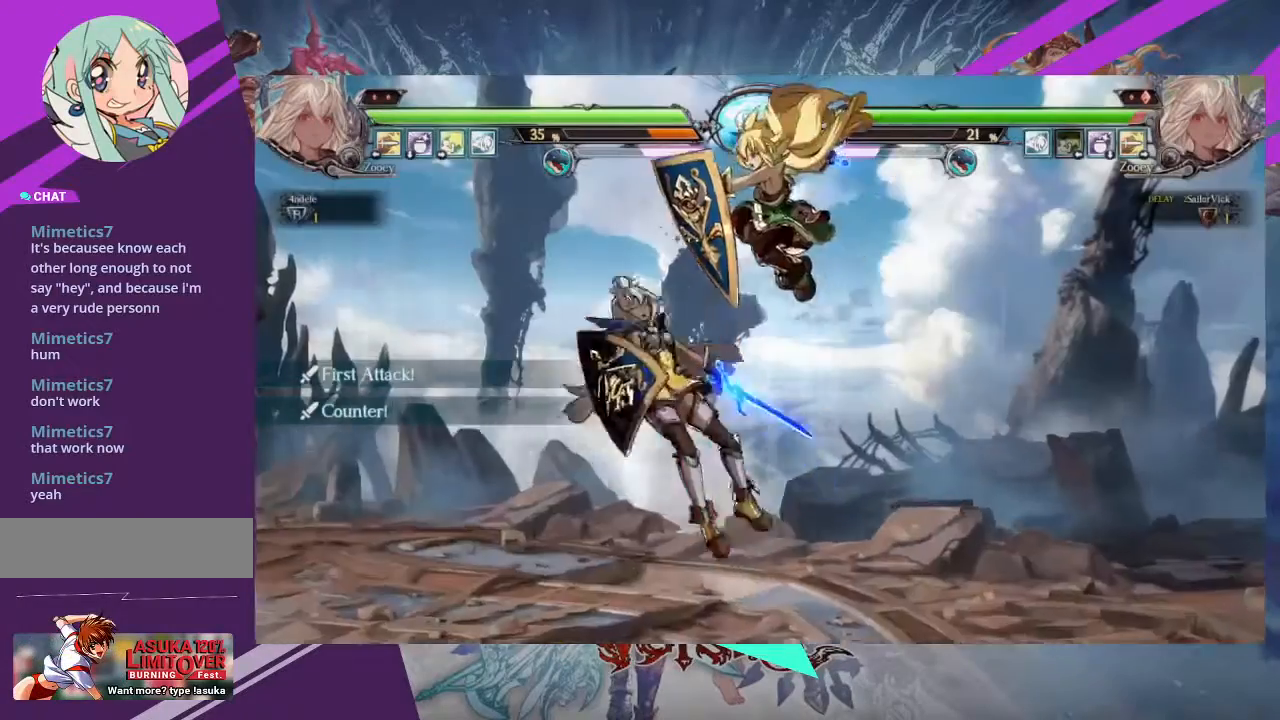
{"dt_ms": 501, "buttons": ["SQUARE"], "left_stick": "left", "events": [[201, "SQUARE", "down"], [401, "SQUARE", "up"], [401, "TRIANGLE", "down"], [434, "SQUARE", "down"], [501, "TRIANGLE", "up"]]}
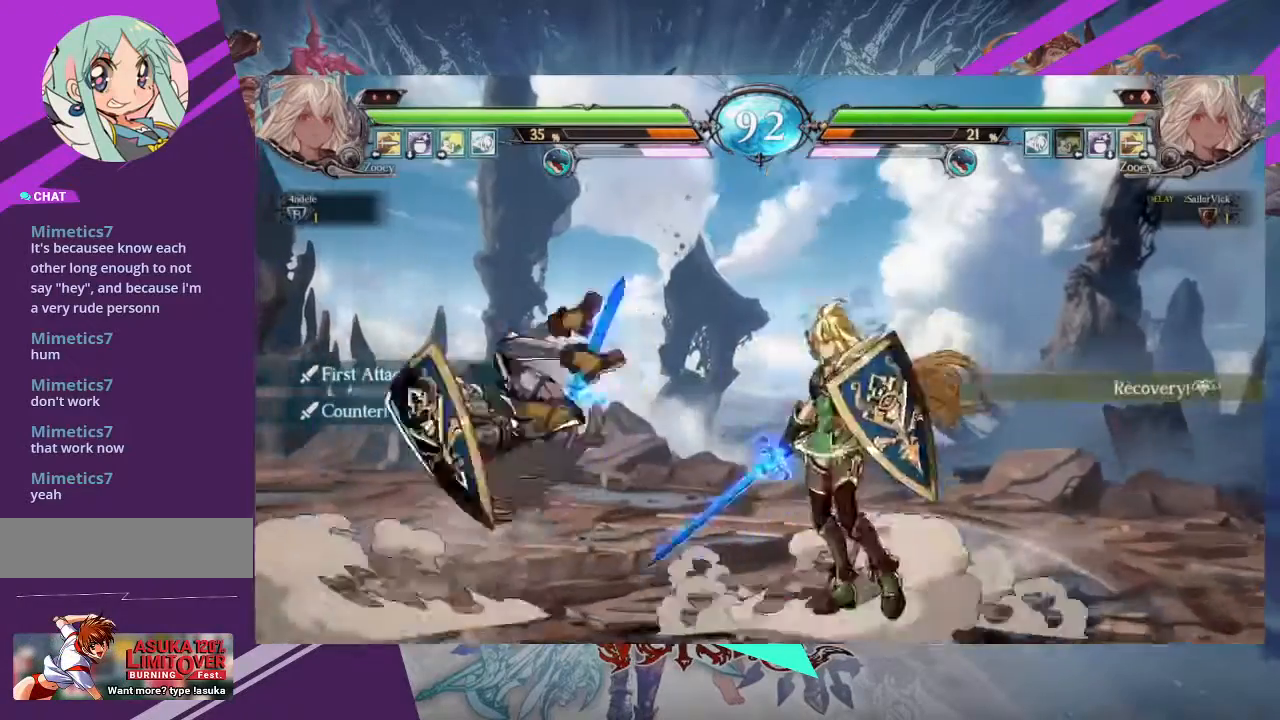
{"dt_ms": 501, "buttons": [], "left_stick": "down-left", "events": [[100, "SQUARE", "up"], [300, "left_stick", "center"], [367, "left_stick", "right"], [467, "left_stick", "down-left"]]}
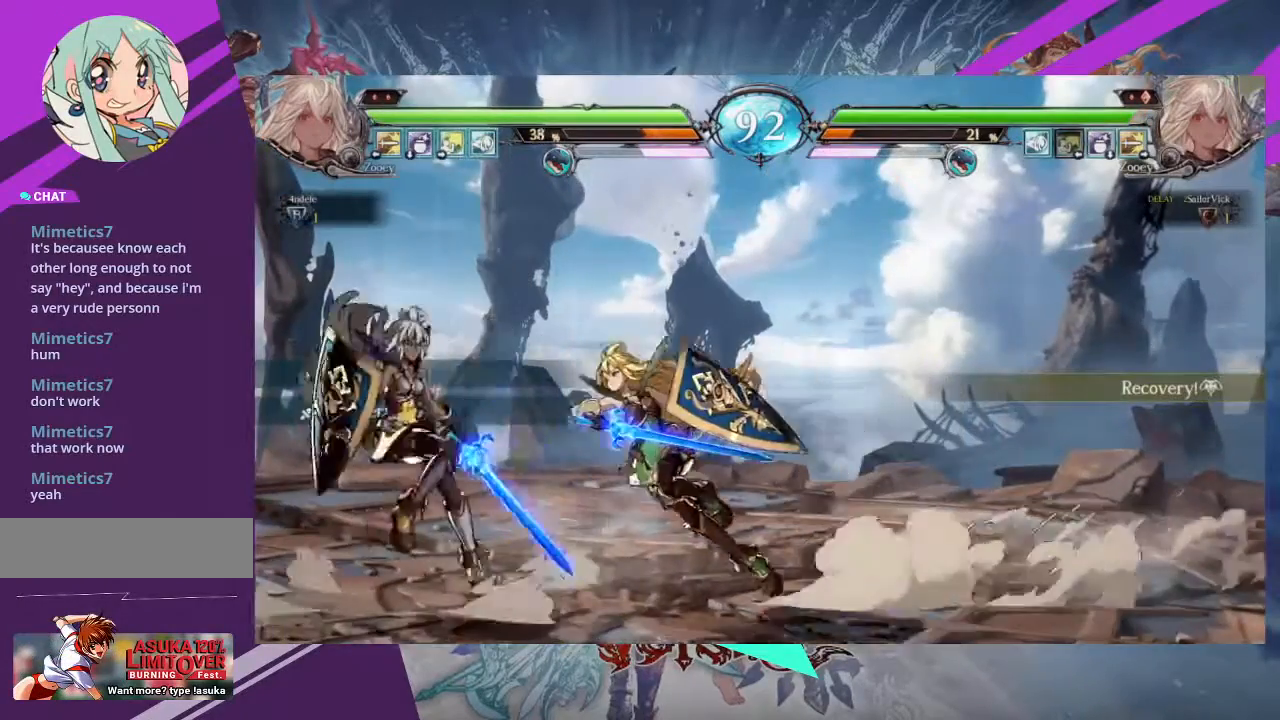
{"dt_ms": 500, "buttons": [], "left_stick": "down-left"}
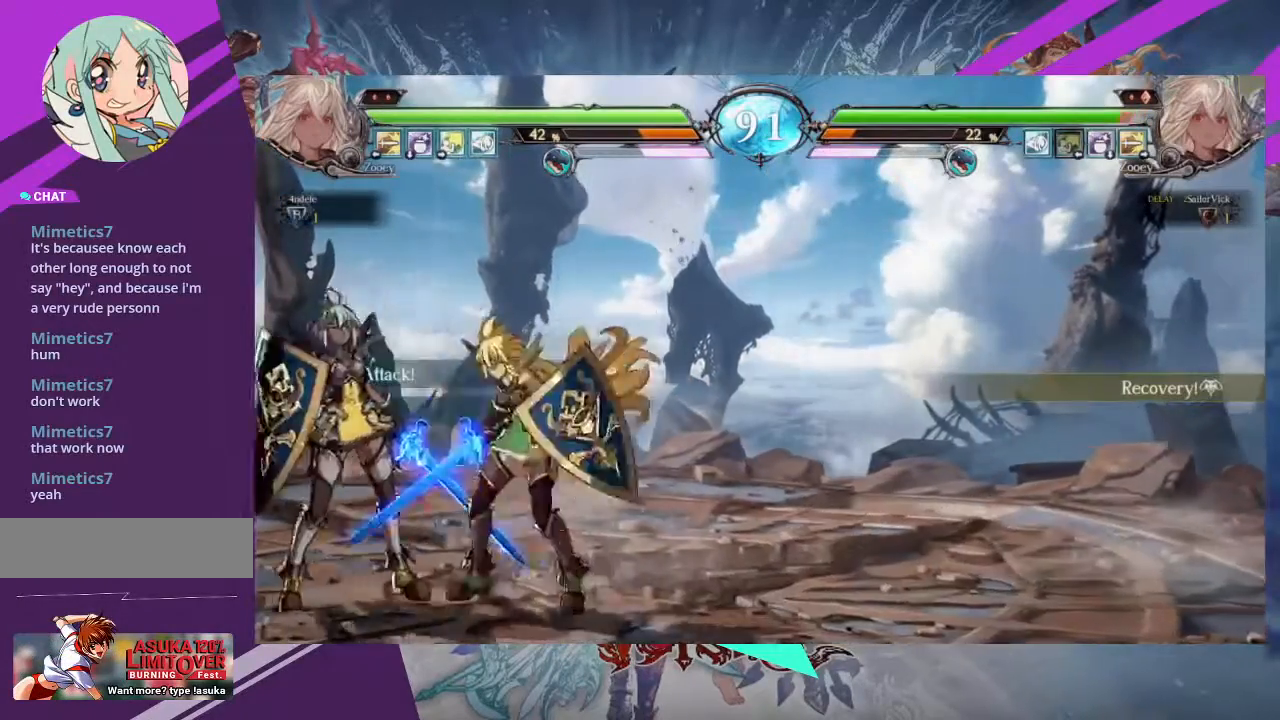
{"dt_ms": 501, "buttons": [], "left_stick": "left", "events": [[467, "left_stick", "left"]]}
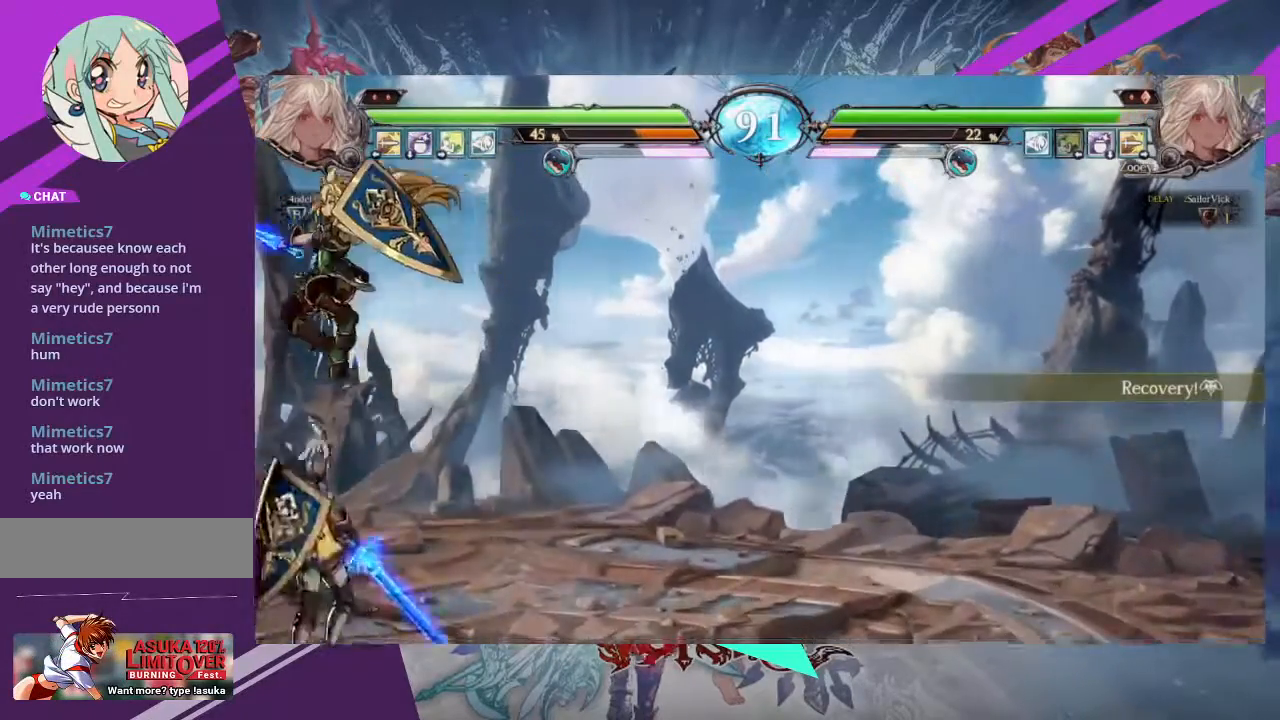
{"dt_ms": 500, "buttons": ["SQUARE", "TRIANGLE"], "left_stick": "left", "events": [[333, "SQUARE", "down"], [333, "TRIANGLE", "down"], [400, "SQUARE", "up"], [400, "TRIANGLE", "up"], [500, "SQUARE", "down"], [500, "TRIANGLE", "down"]]}
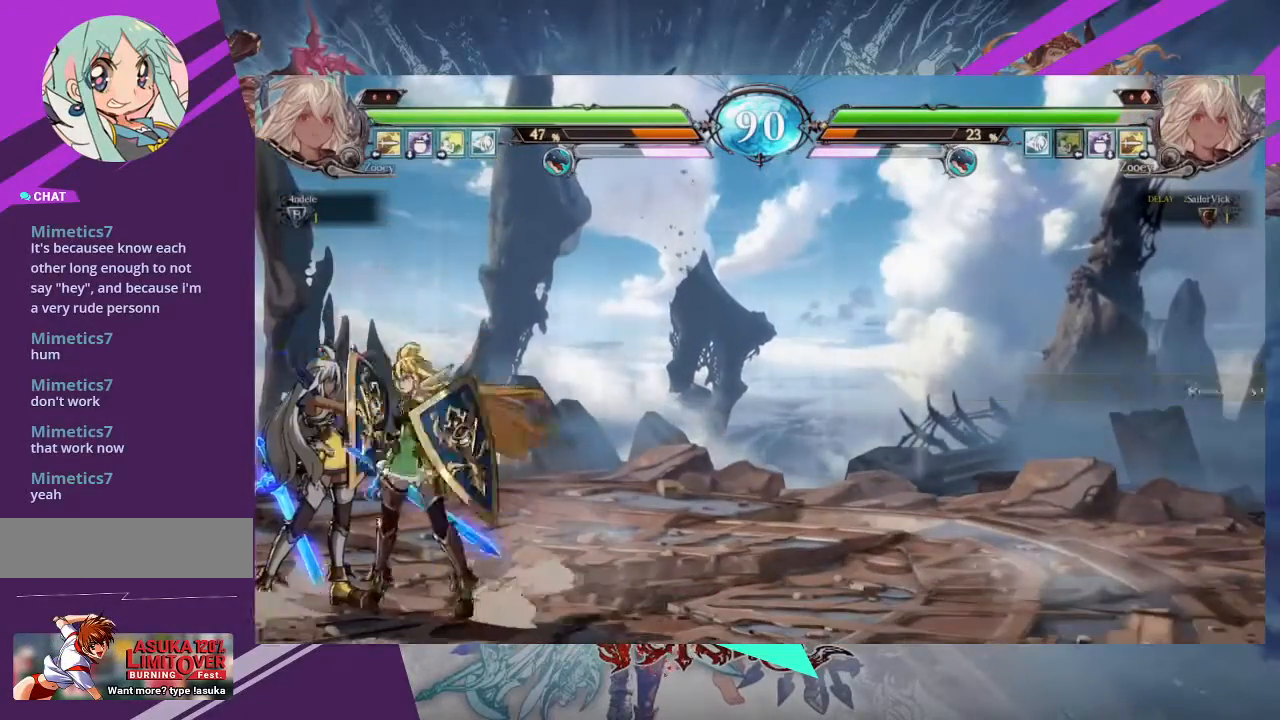
{"dt_ms": 501, "buttons": [], "left_stick": "down-left"}
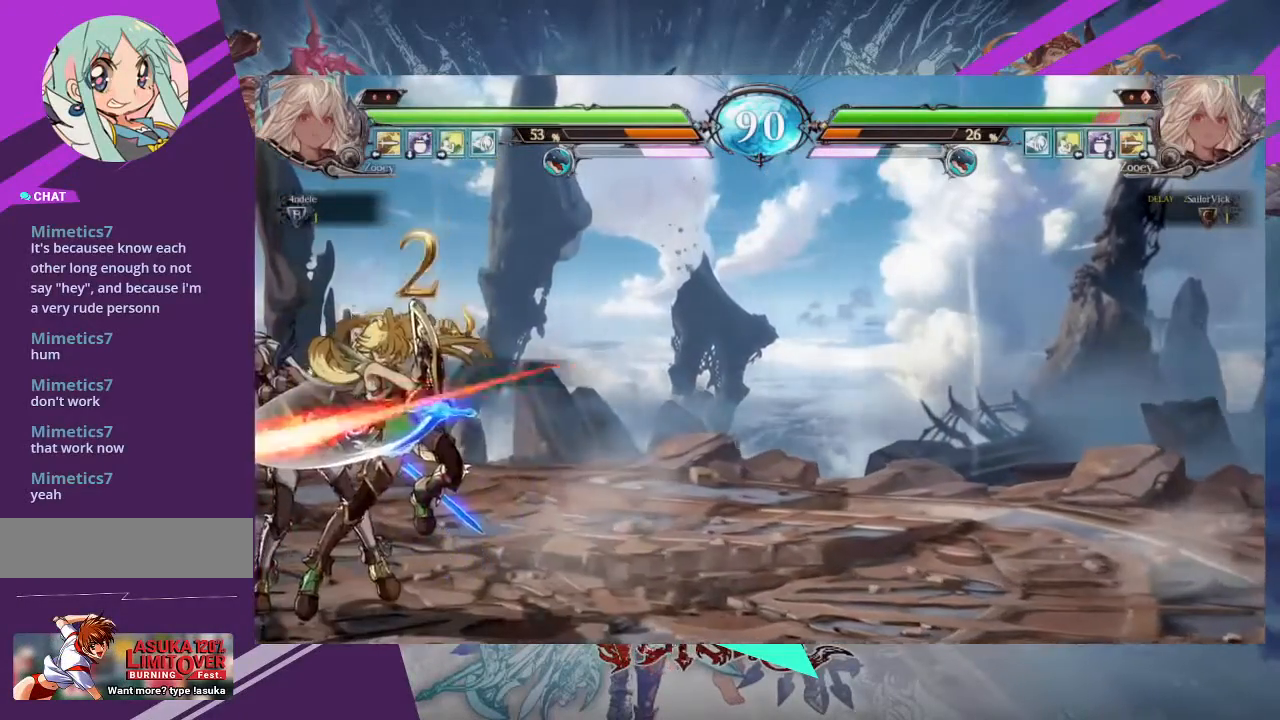
{"dt_ms": 500, "buttons": [], "left_stick": "down-left", "events": []}